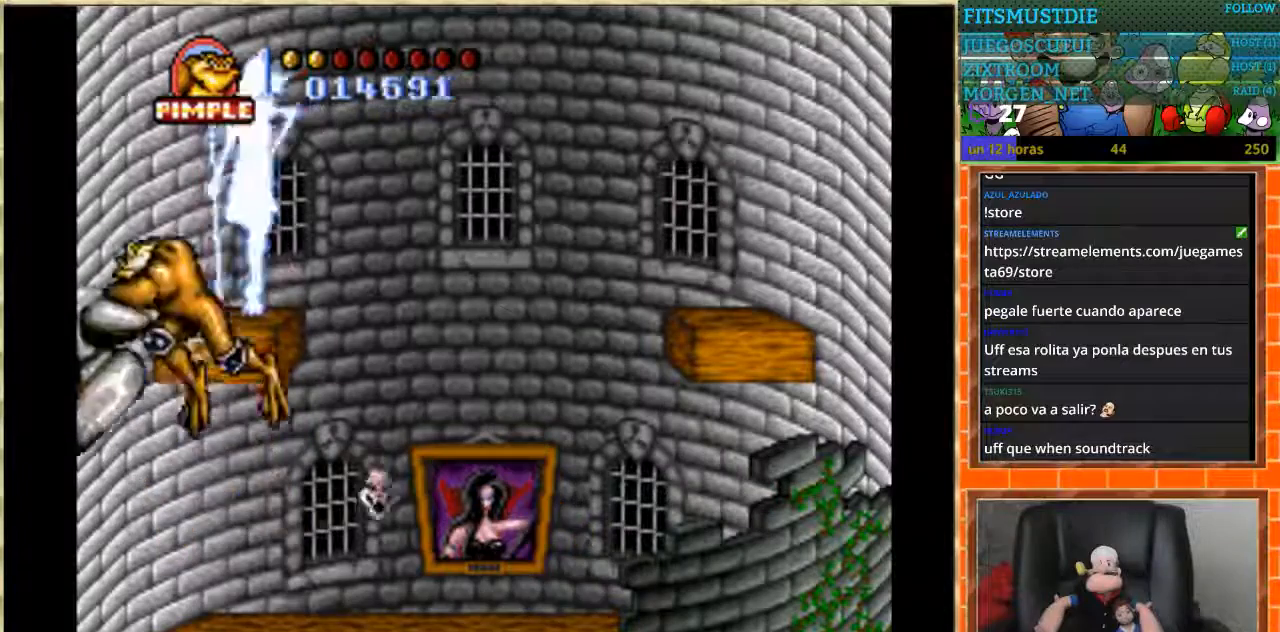
Gameplay with a controller (Nintendo layout); each line is a JSON object with the inputs held at the frame after it. "events" lists button and stick changes between this image and that frame as [ms after this image, input, new state], when the widget could be followed in between. Not read: L1 L3 R3 Y.
{"buttons": [], "events": [[33, "A", "up"], [100, "B", "up"], [100, "DPAD_RIGHT", "up"]]}
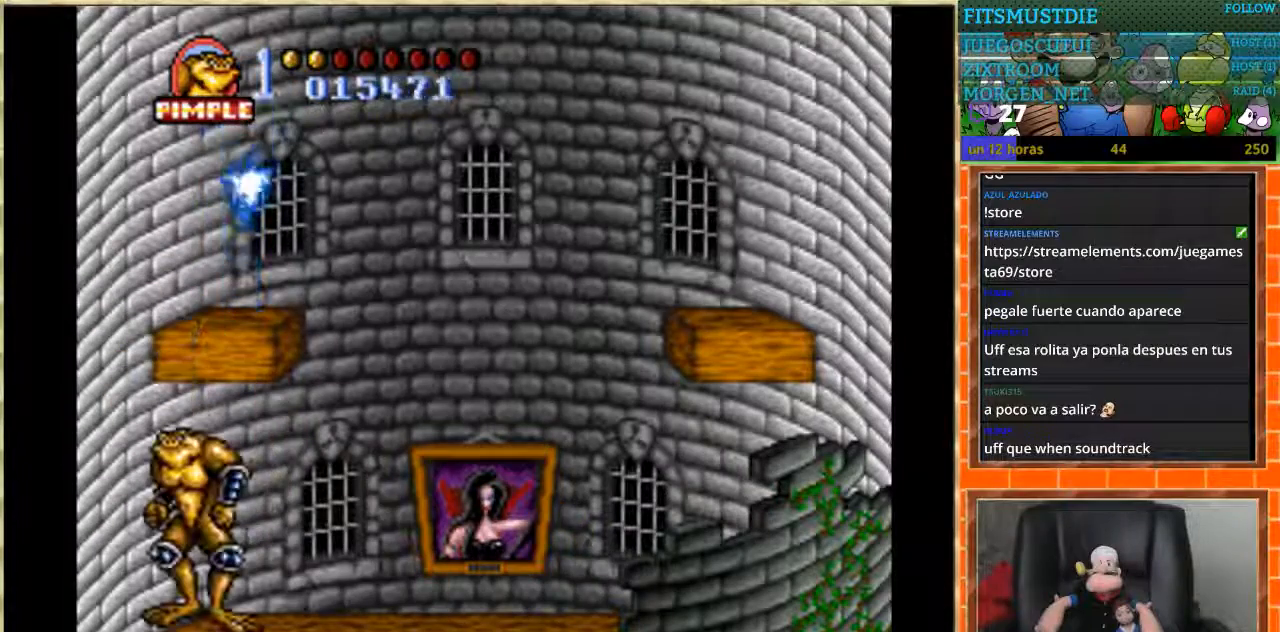
{"buttons": [], "events": []}
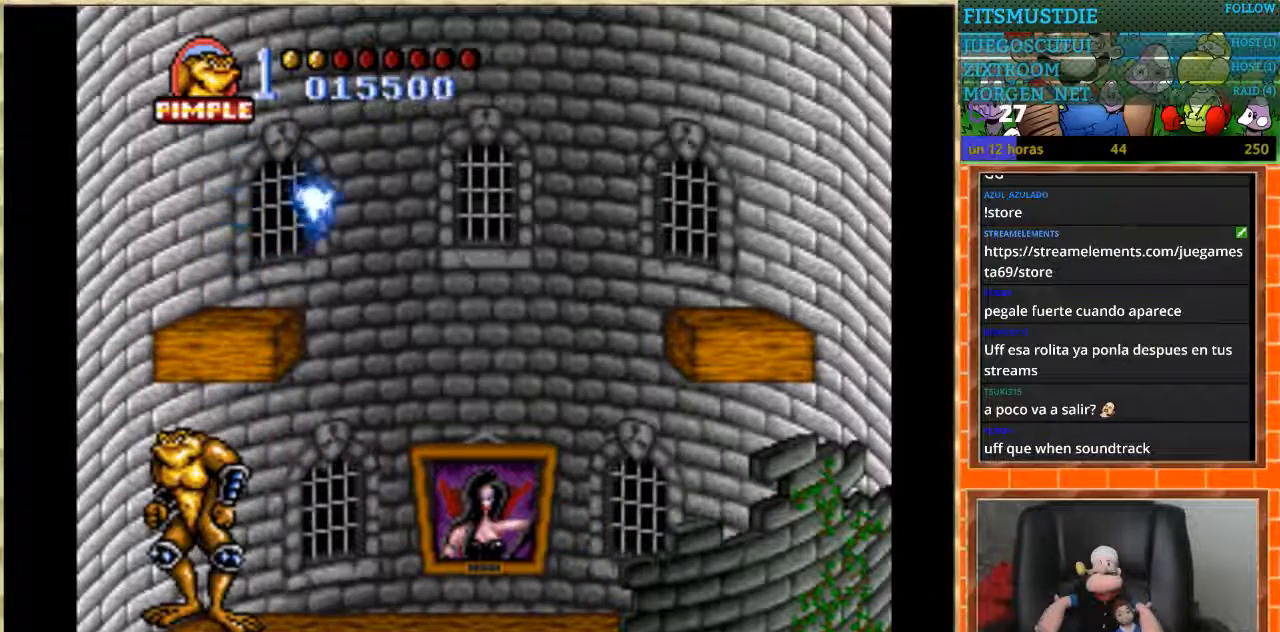
{"buttons": [], "events": []}
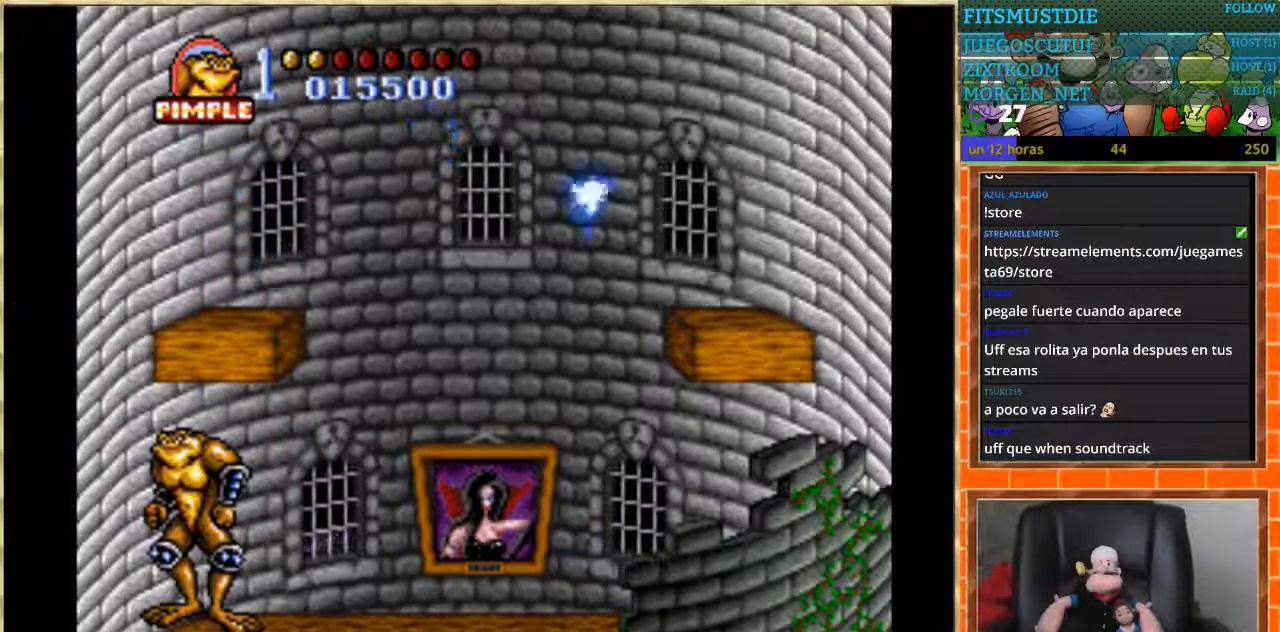
{"buttons": [], "events": []}
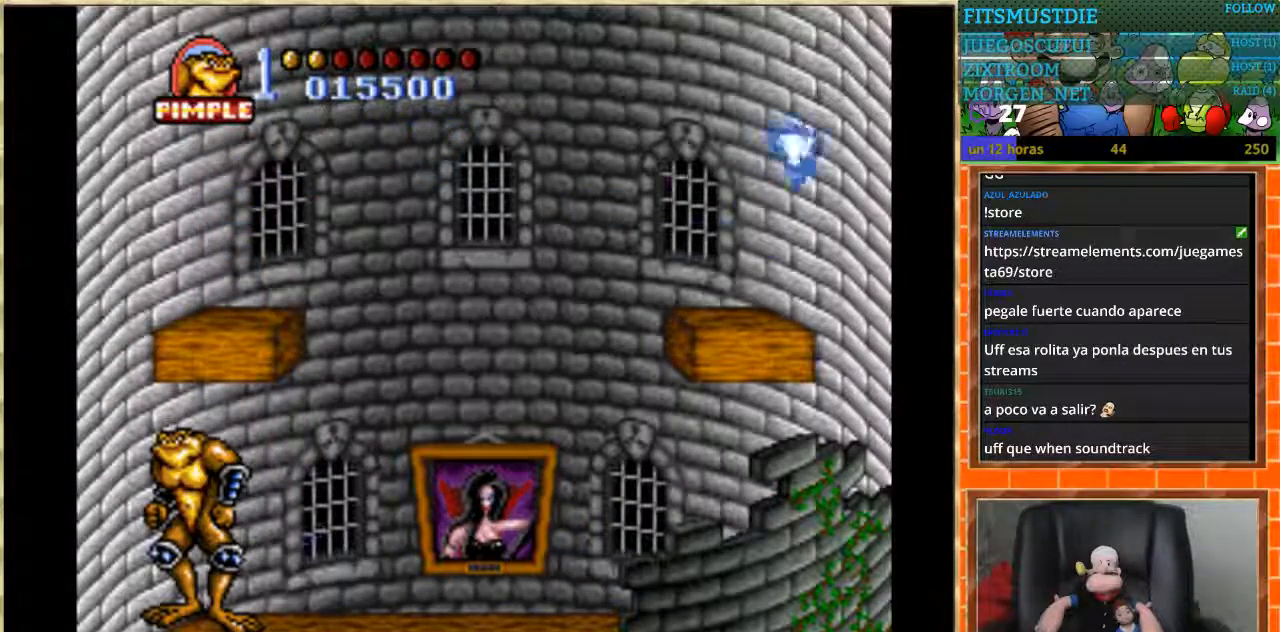
{"buttons": [], "events": []}
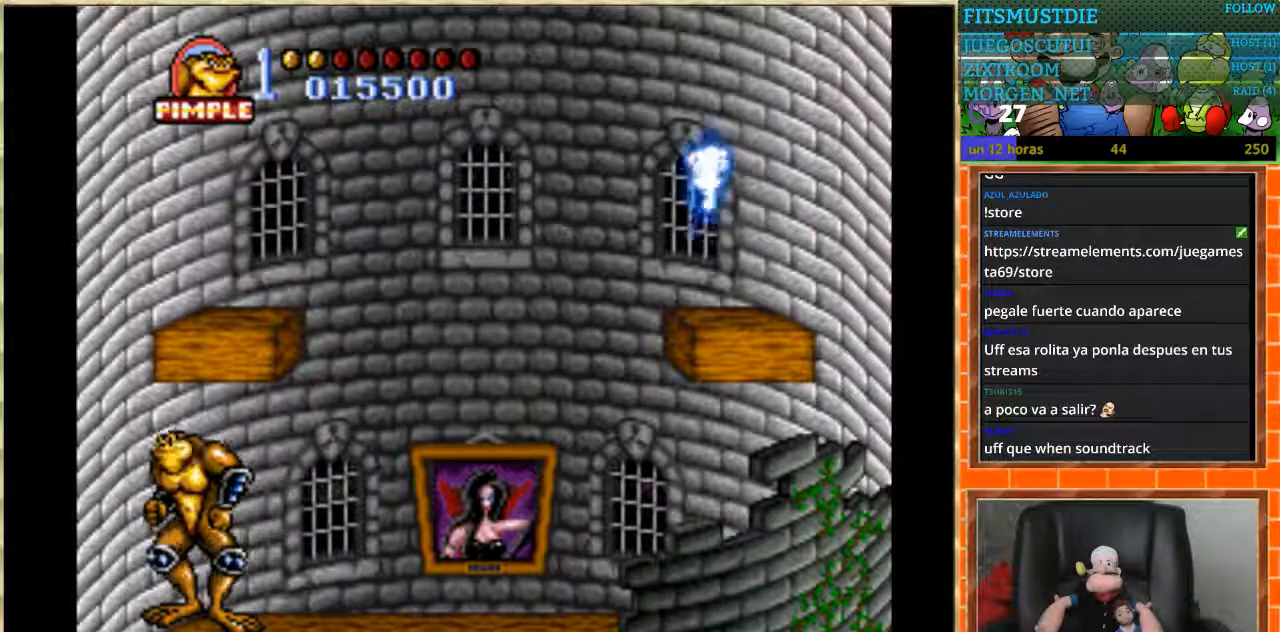
{"buttons": ["DPAD_RIGHT"], "events": [[501, "DPAD_RIGHT", "down"]]}
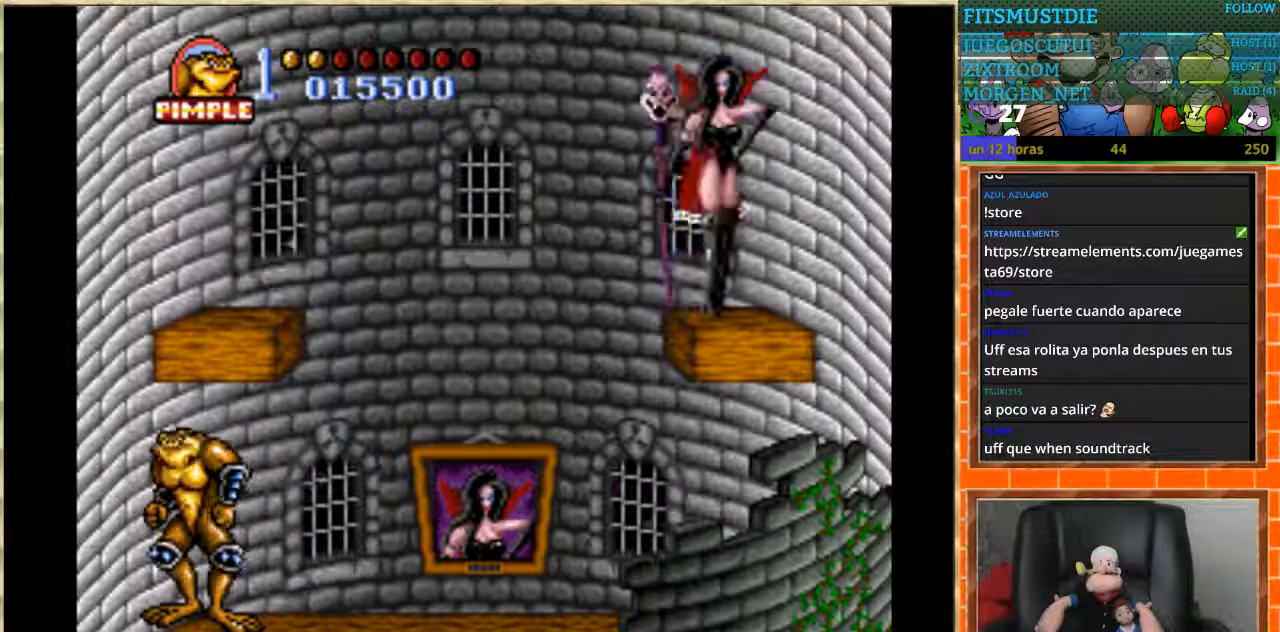
{"buttons": ["A", "DPAD_RIGHT"], "events": [[33, "DPAD_RIGHT", "up"], [67, "DPAD_RIGHT", "down"], [467, "A", "down"]]}
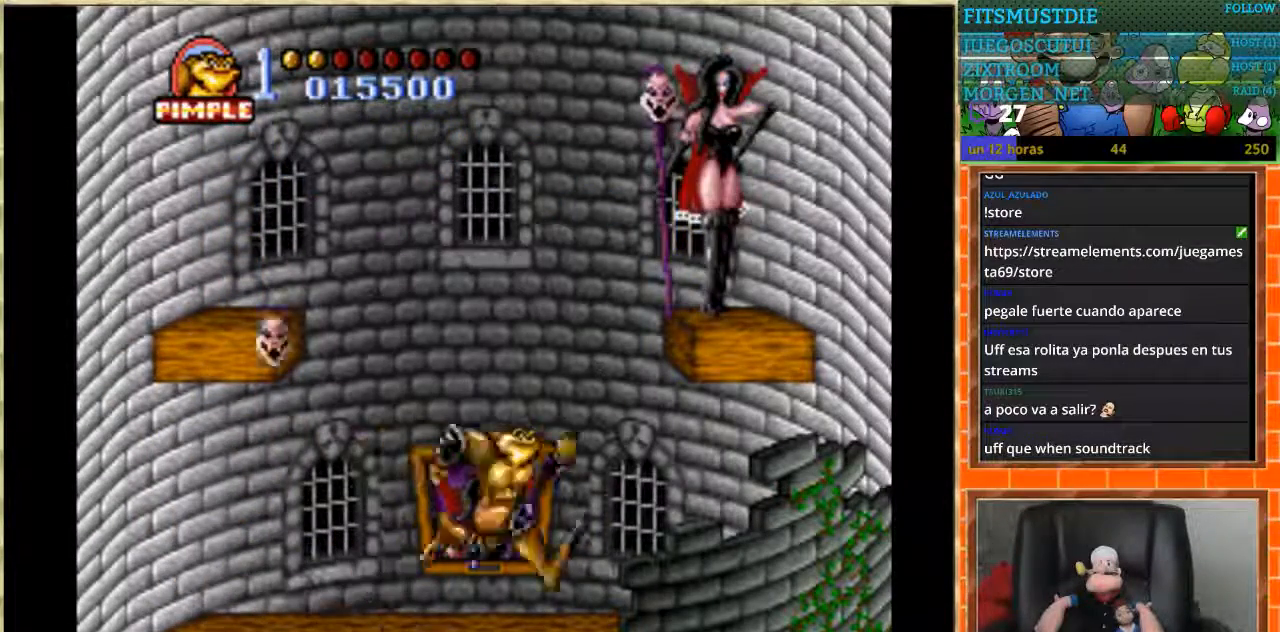
{"buttons": [], "events": [[34, "B", "down"], [367, "A", "up"], [367, "B", "up"], [401, "DPAD_RIGHT", "up"]]}
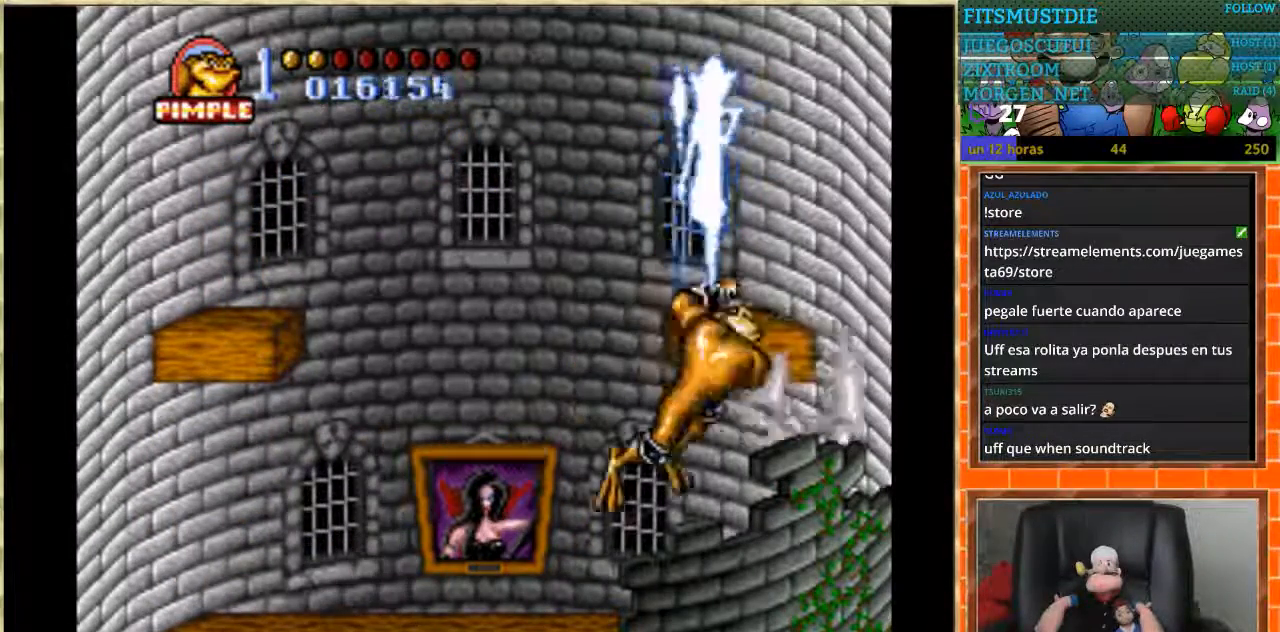
{"buttons": ["DPAD_RIGHT"], "events": [[367, "DPAD_RIGHT", "down"]]}
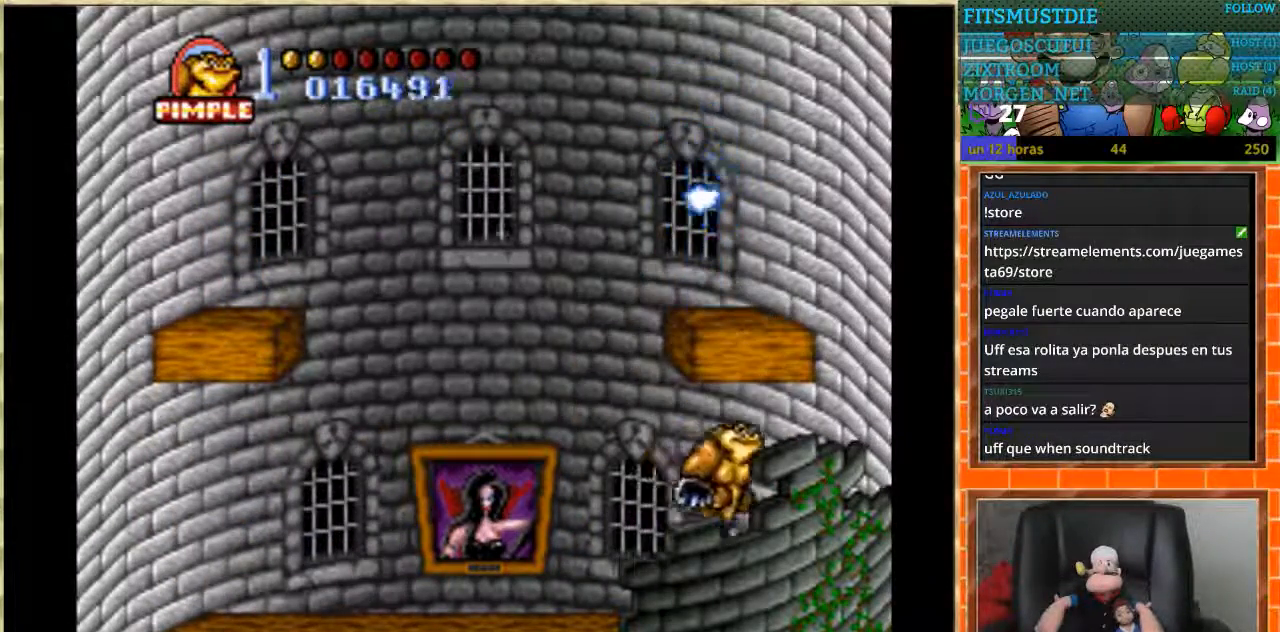
{"buttons": [], "events": [[34, "DPAD_RIGHT", "up"]]}
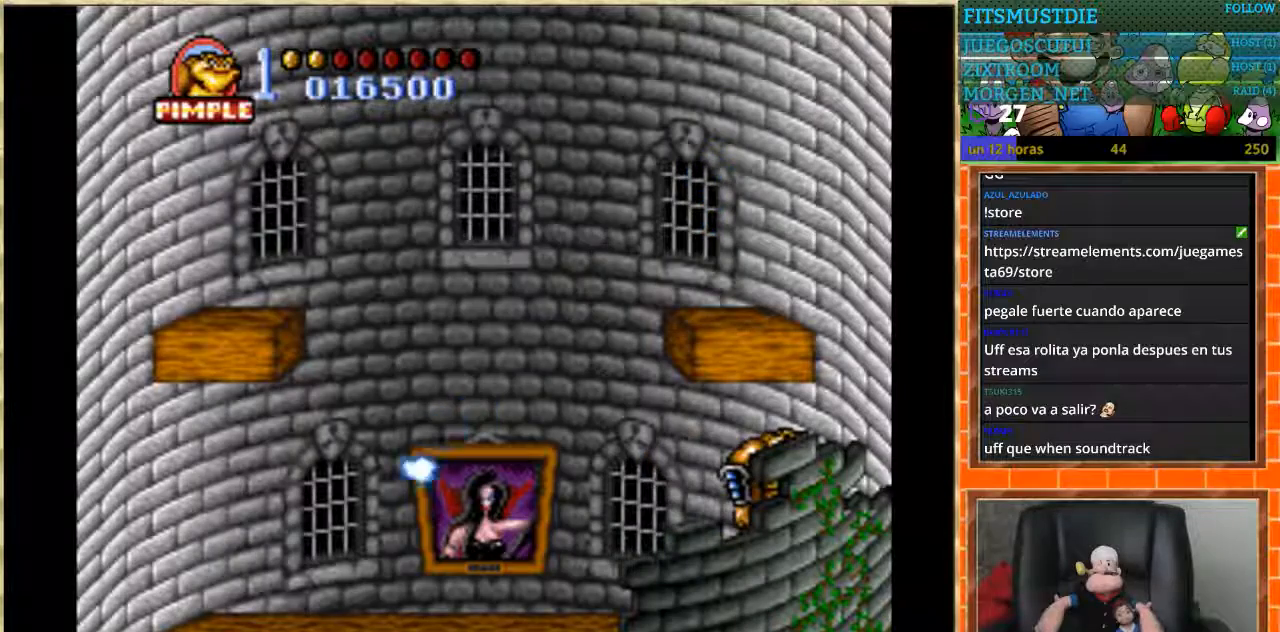
{"buttons": [], "events": []}
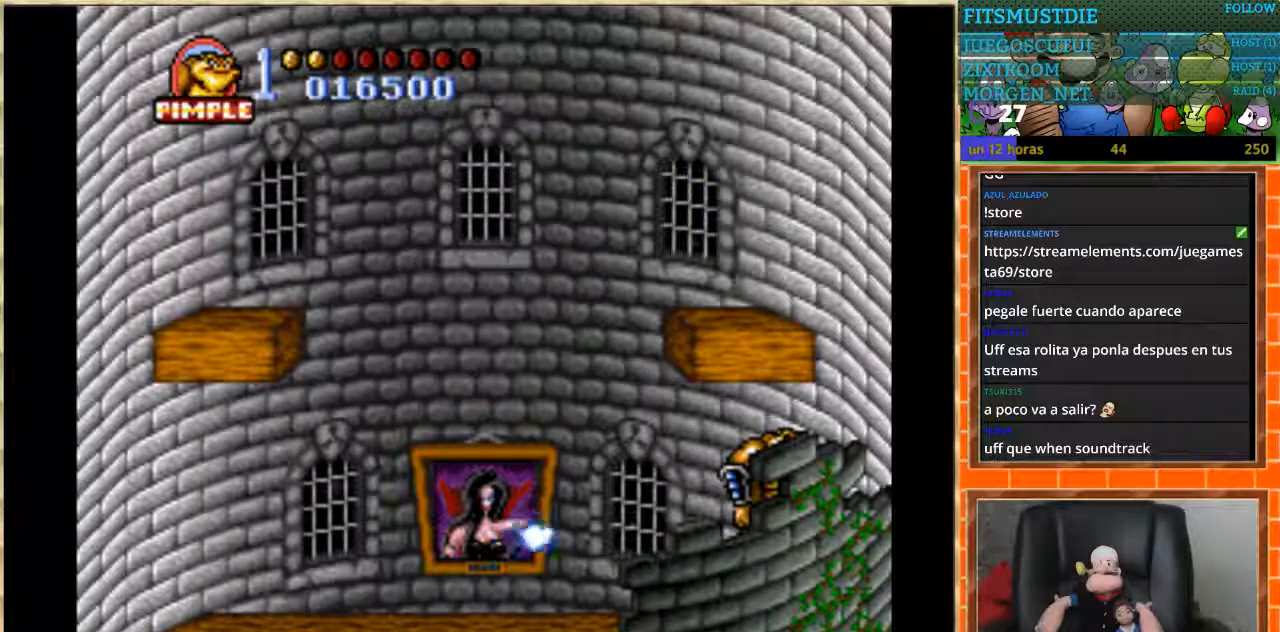
{"buttons": [], "events": []}
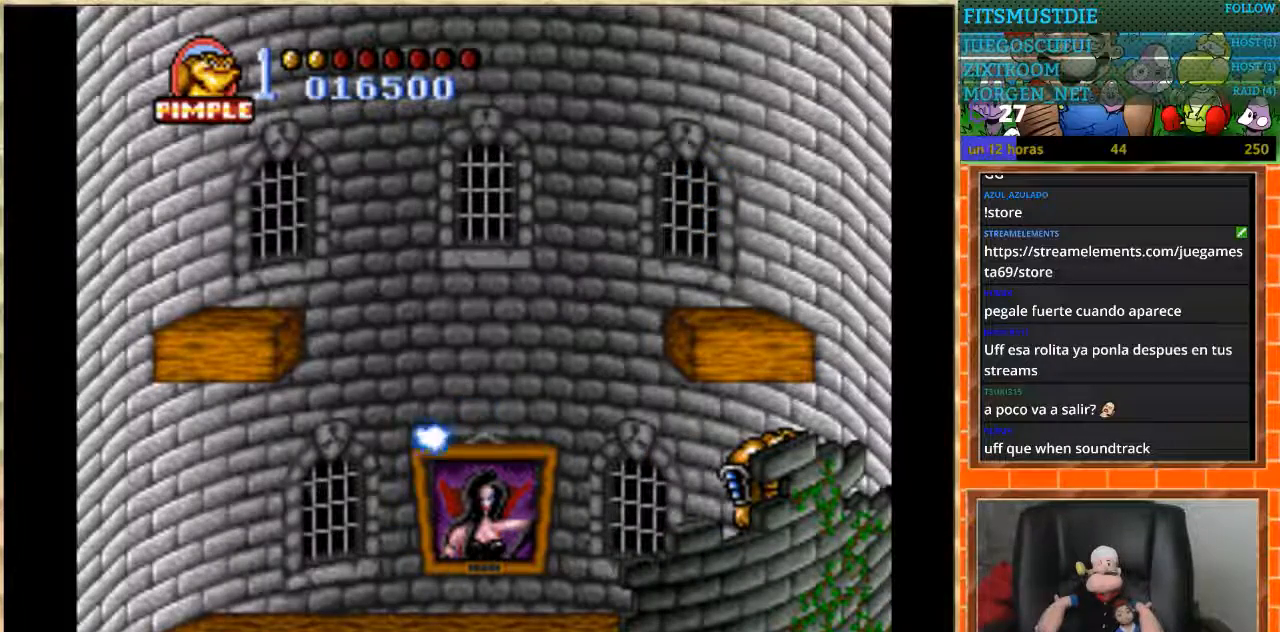
{"buttons": [], "events": []}
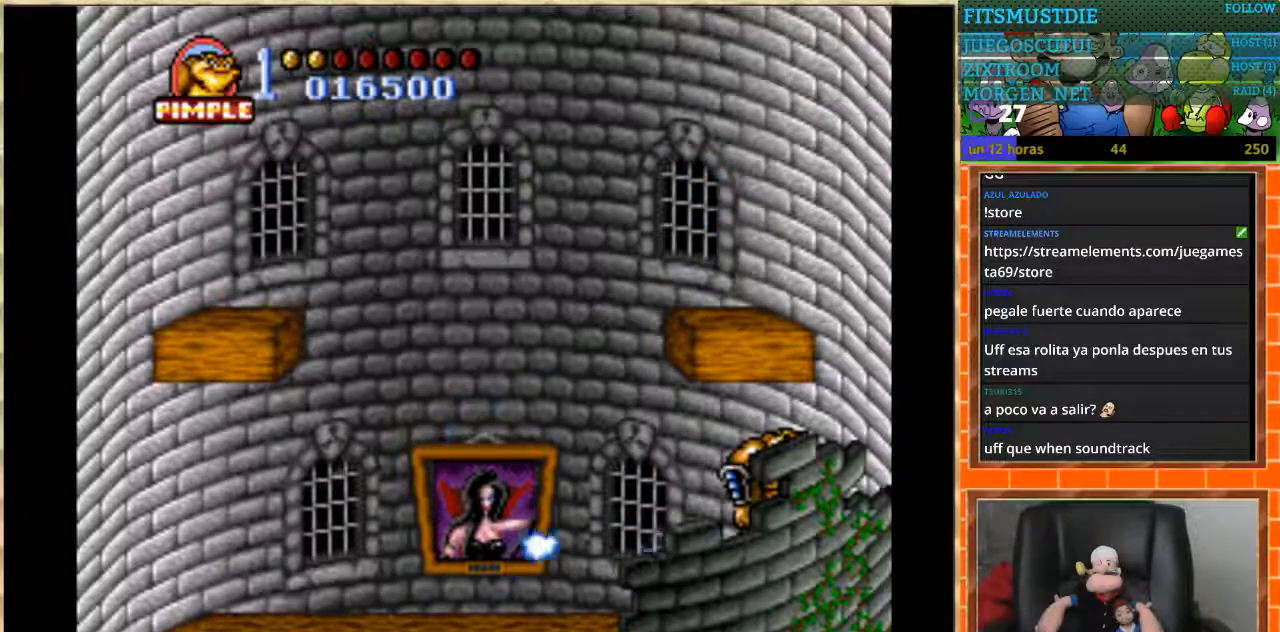
{"buttons": [], "events": []}
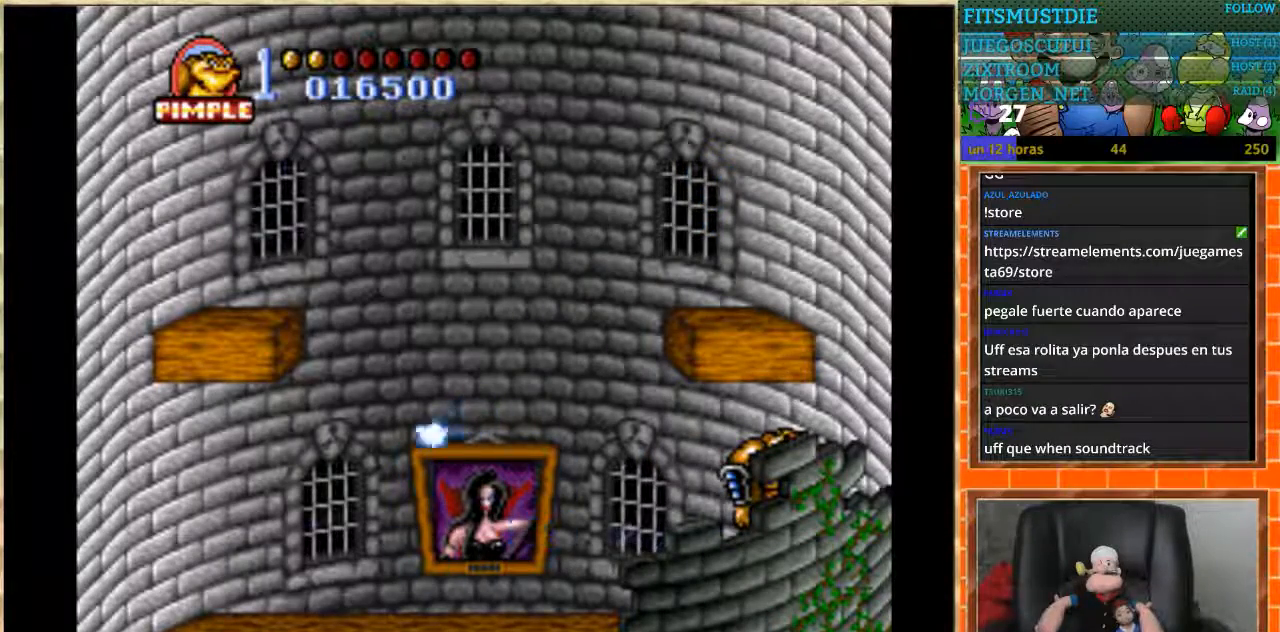
{"buttons": ["A"], "events": [[67, "A", "down"]]}
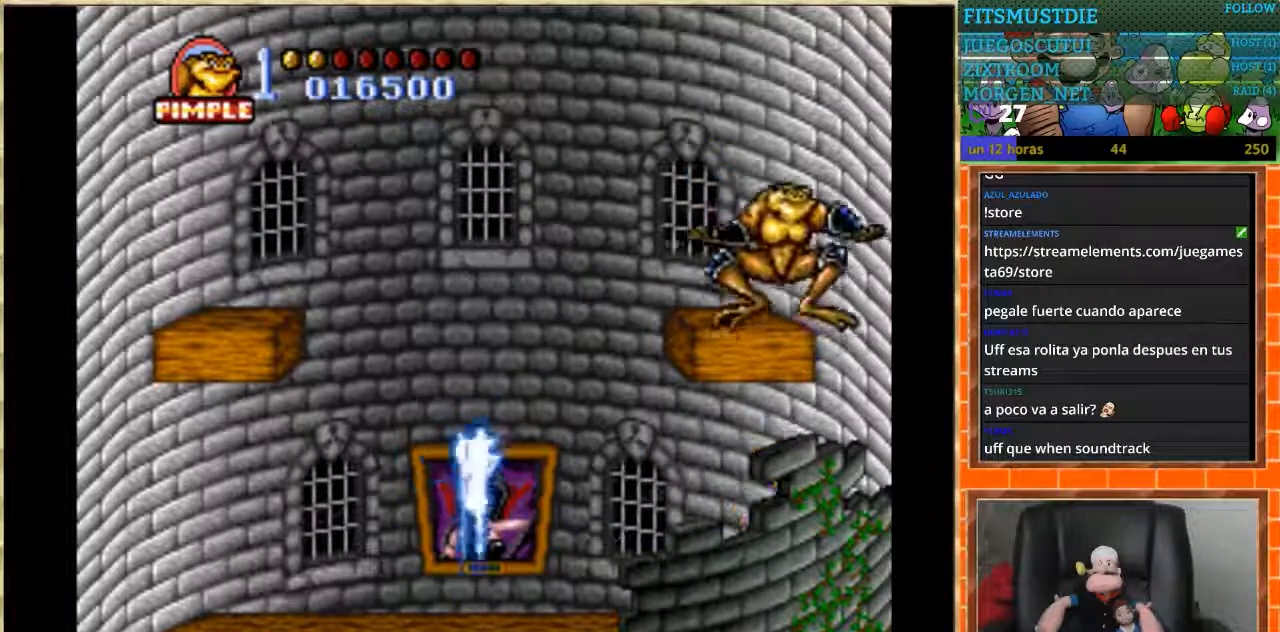
{"buttons": [], "events": [[401, "A", "up"]]}
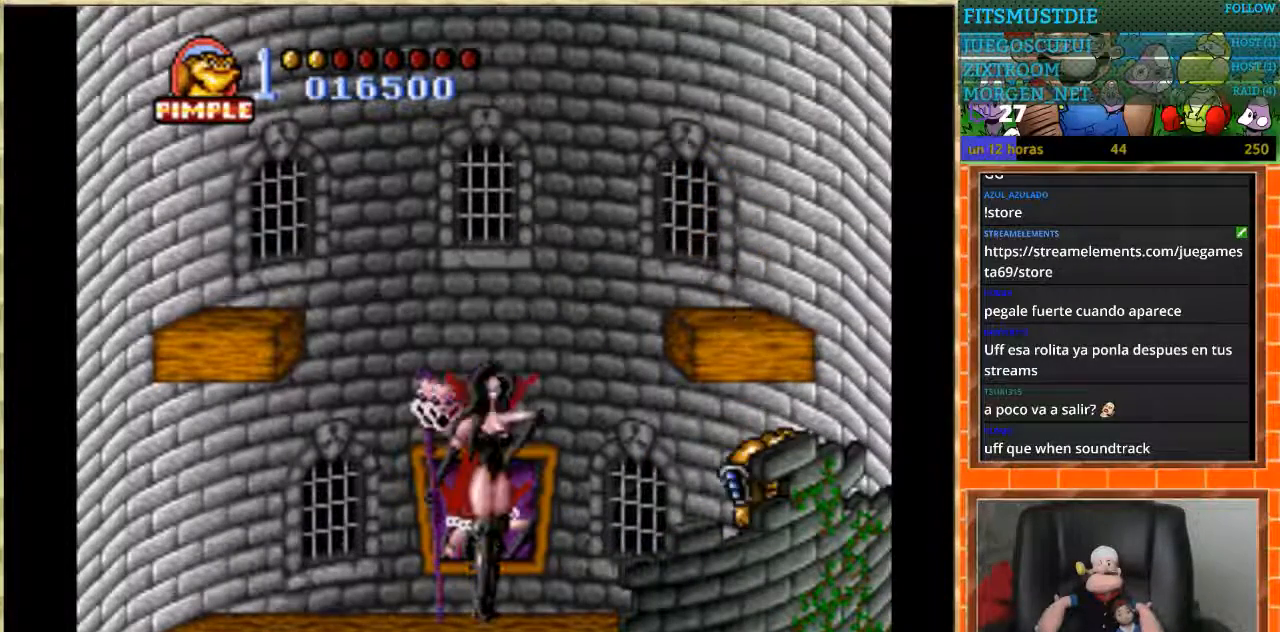
{"buttons": ["DPAD_DOWN"], "events": [[100, "DPAD_DOWN", "down"]]}
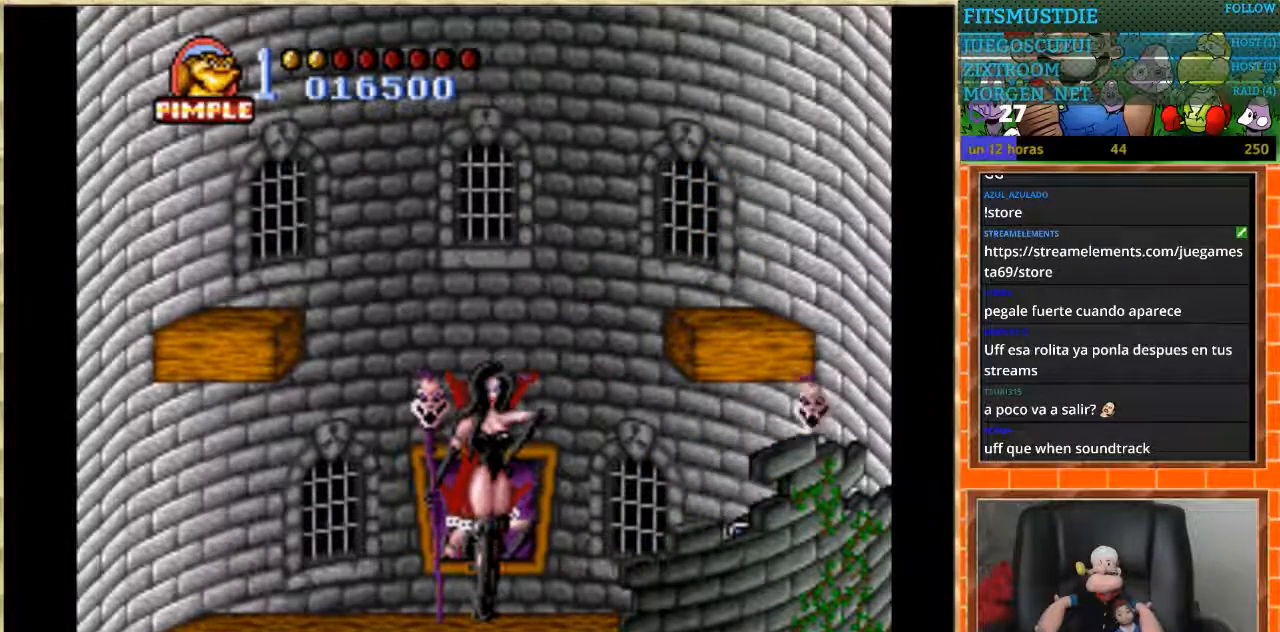
{"buttons": ["B", "DPAD_LEFT"], "events": [[100, "DPAD_LEFT", "down"], [167, "DPAD_DOWN", "up"], [167, "DPAD_LEFT", "up"], [234, "DPAD_LEFT", "down"], [367, "B", "down"]]}
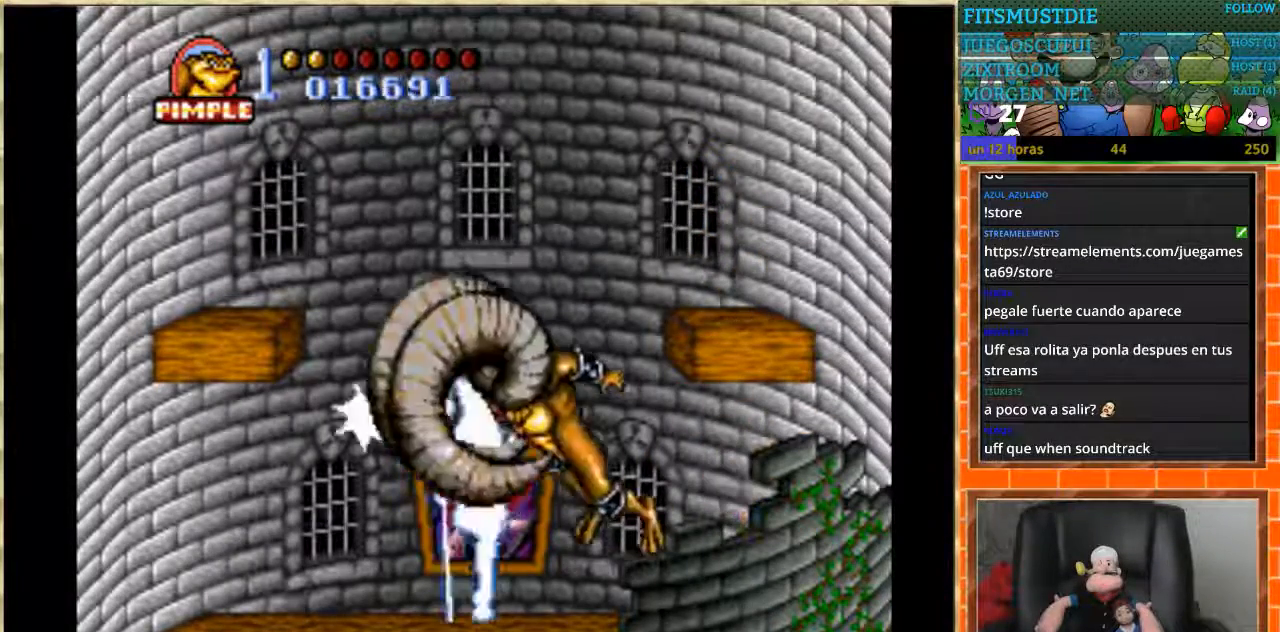
{"buttons": [], "events": [[33, "B", "up"], [200, "DPAD_LEFT", "up"]]}
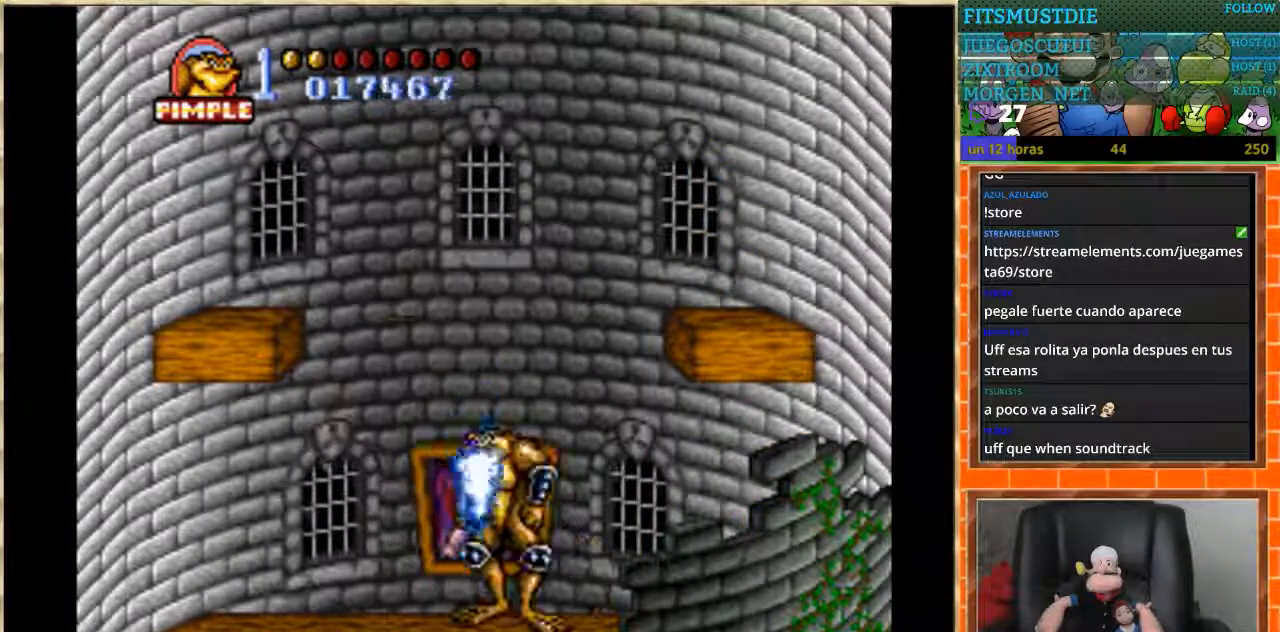
{"buttons": [], "events": []}
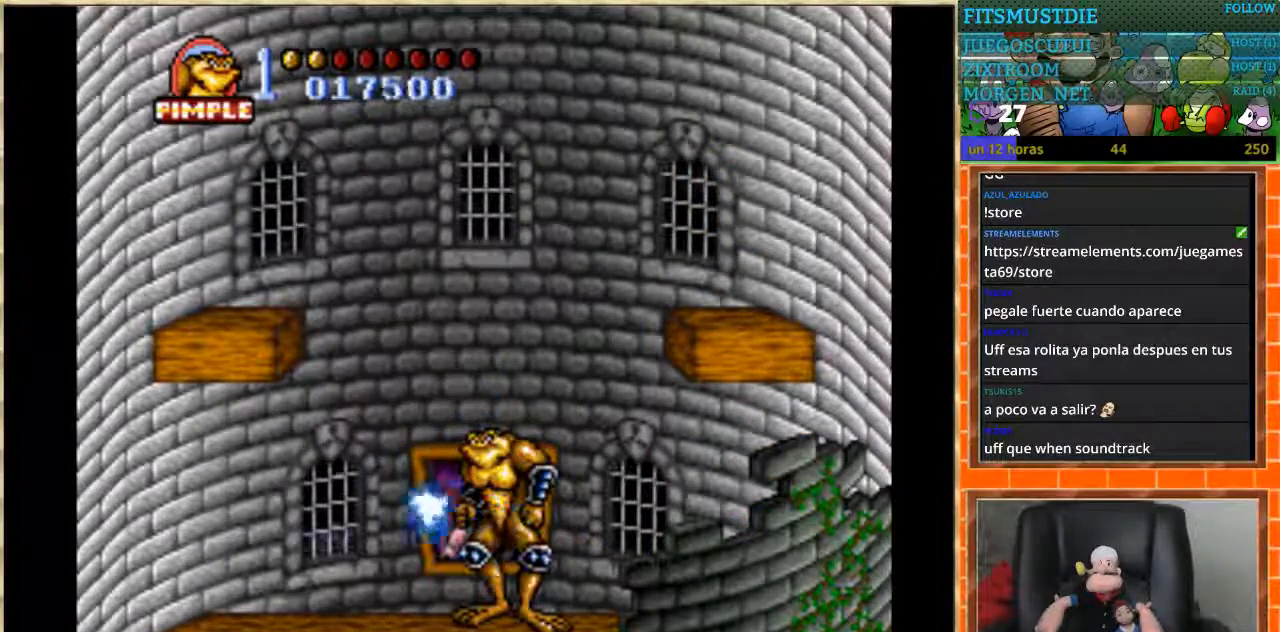
{"buttons": [], "events": []}
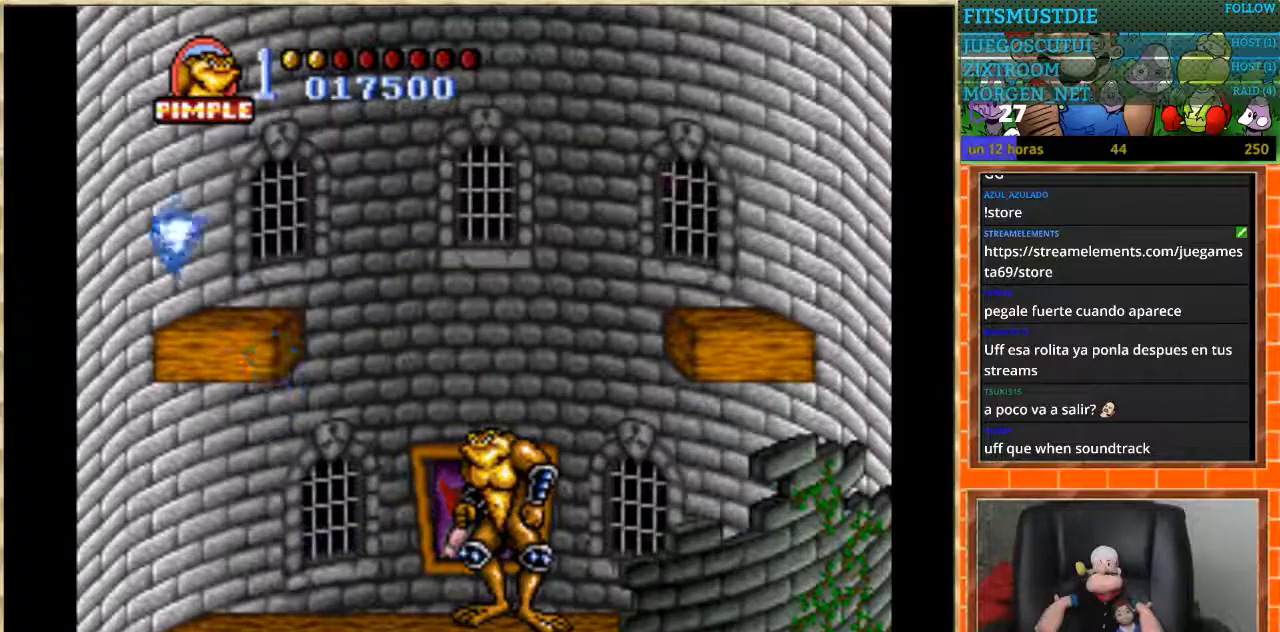
{"buttons": ["DPAD_RIGHT"], "events": [[134, "DPAD_RIGHT", "down"]]}
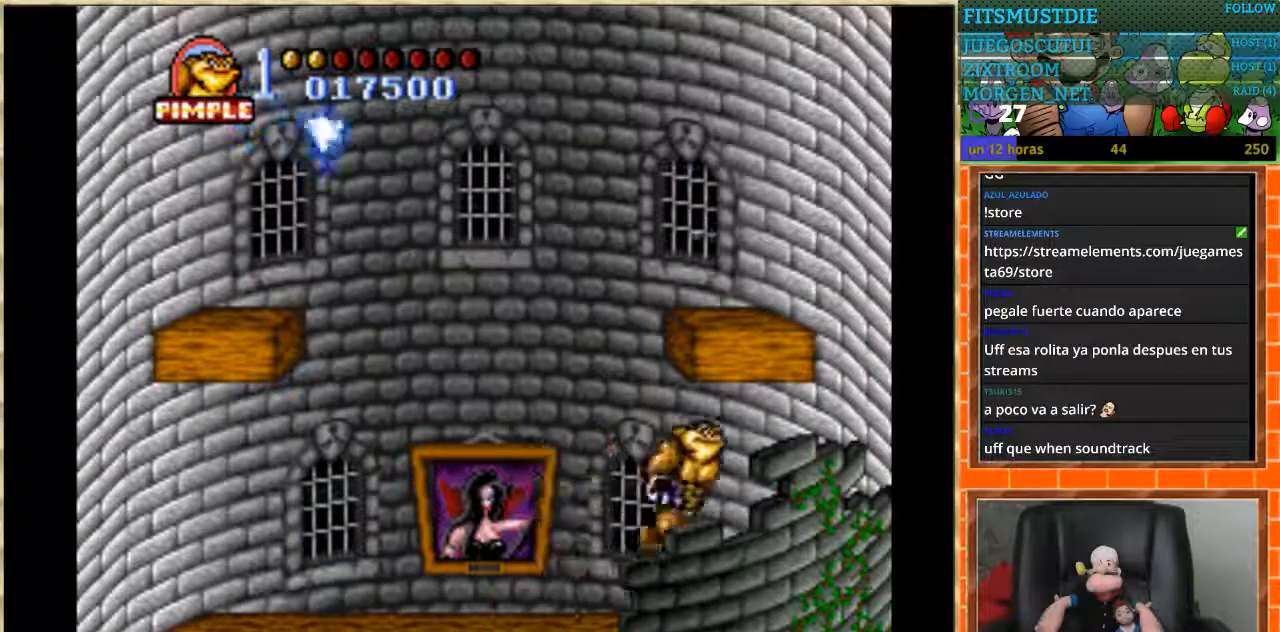
{"buttons": [], "events": [[67, "DPAD_RIGHT", "up"]]}
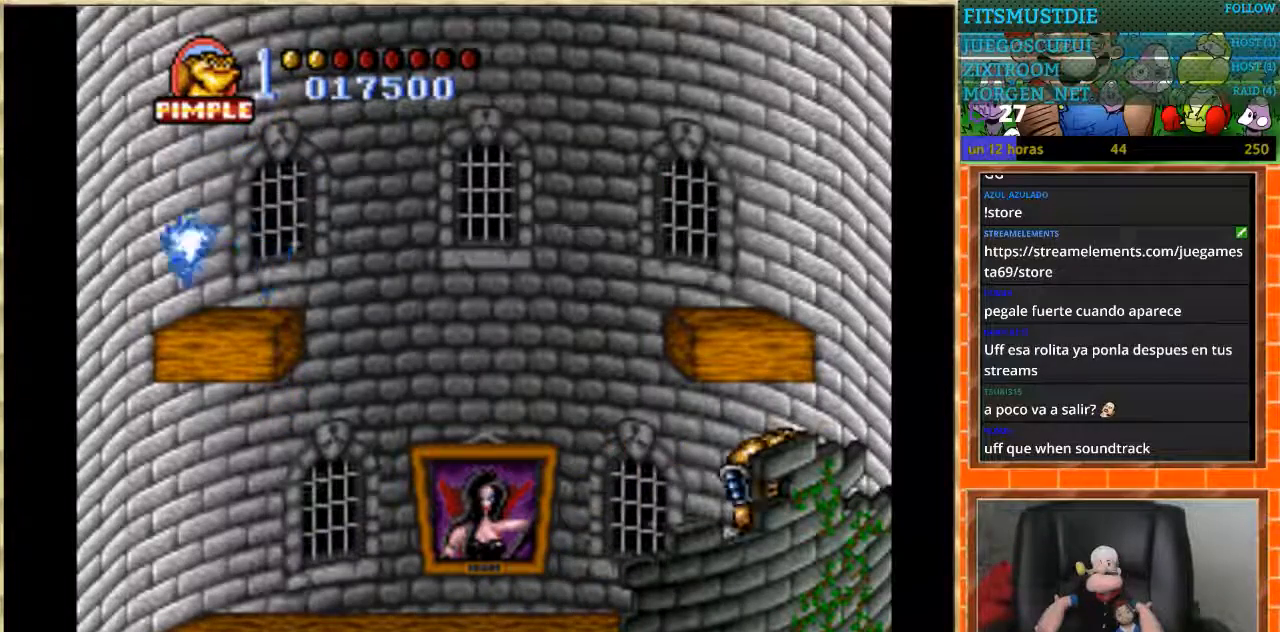
{"buttons": [], "events": []}
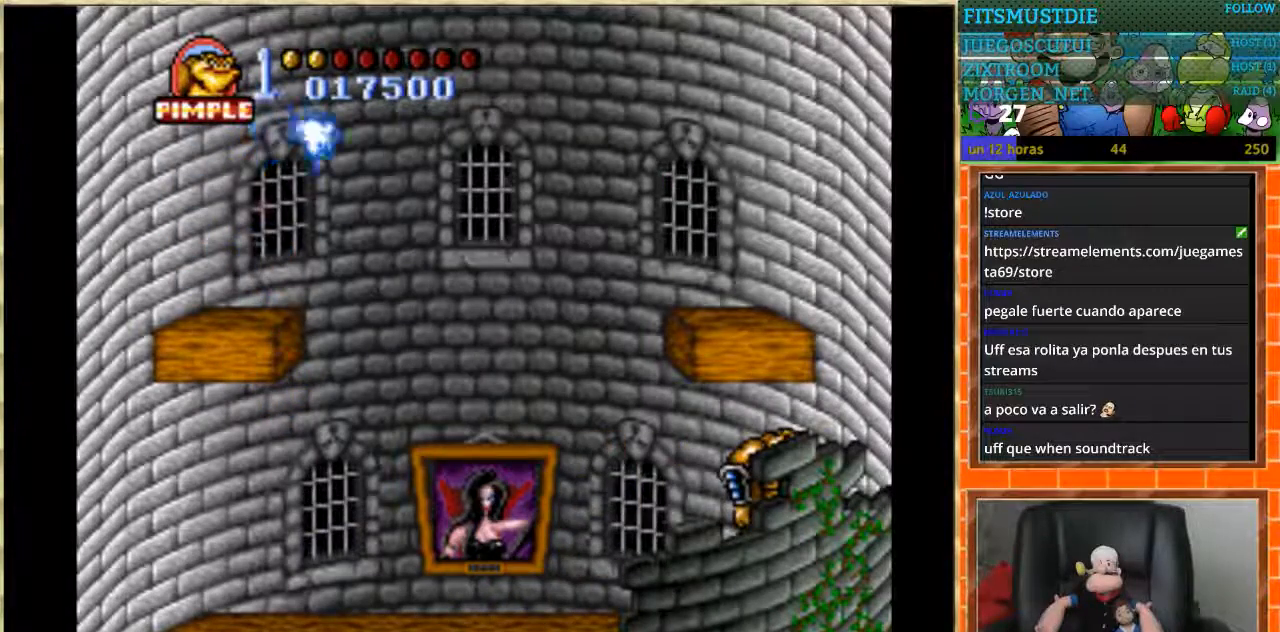
{"buttons": [], "events": []}
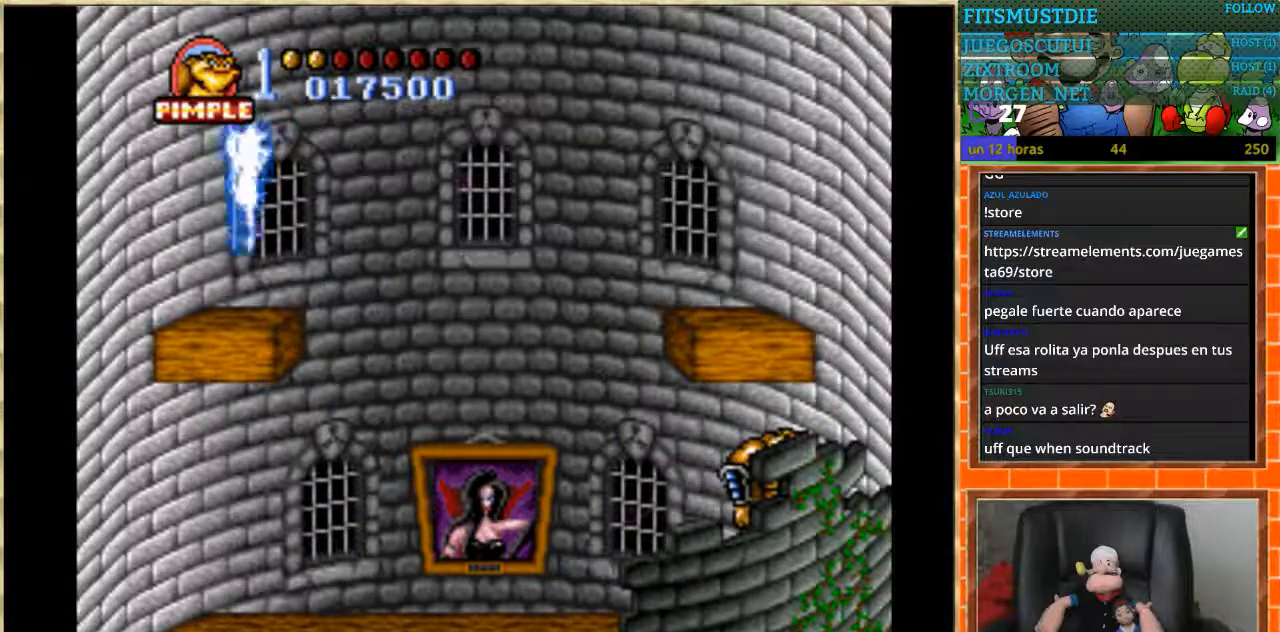
{"buttons": ["DPAD_LEFT"], "events": [[234, "DPAD_LEFT", "down"], [301, "DPAD_LEFT", "up"], [367, "DPAD_LEFT", "down"]]}
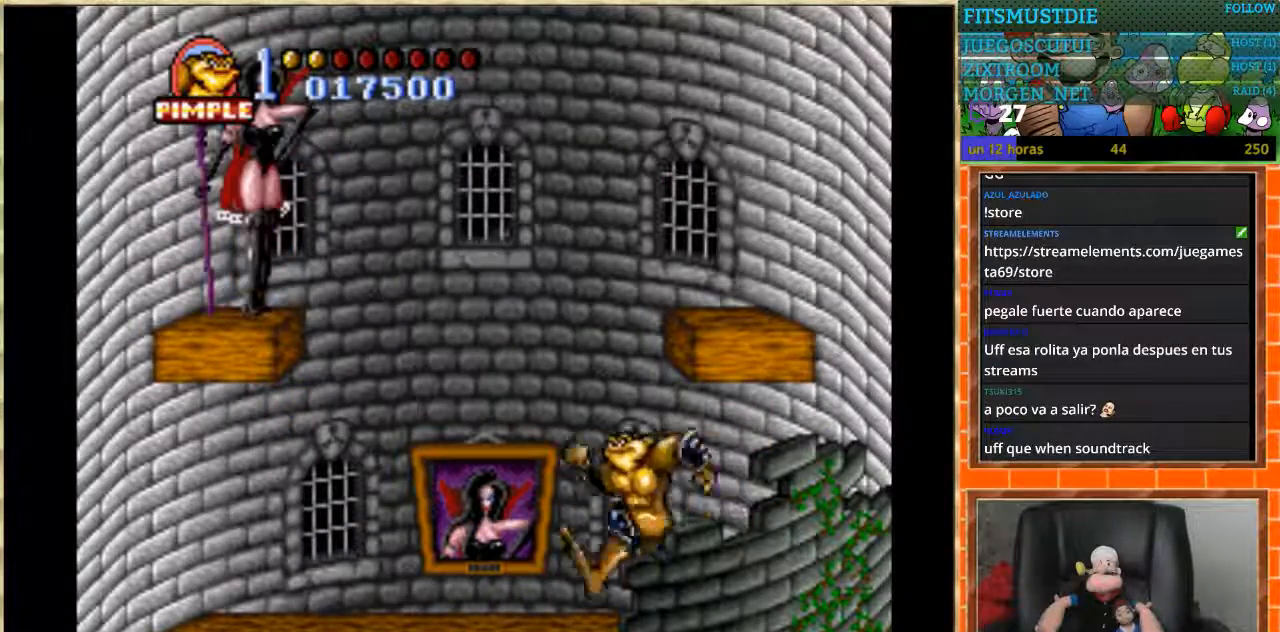
{"buttons": ["A", "DPAD_LEFT"], "events": [[400, "A", "down"]]}
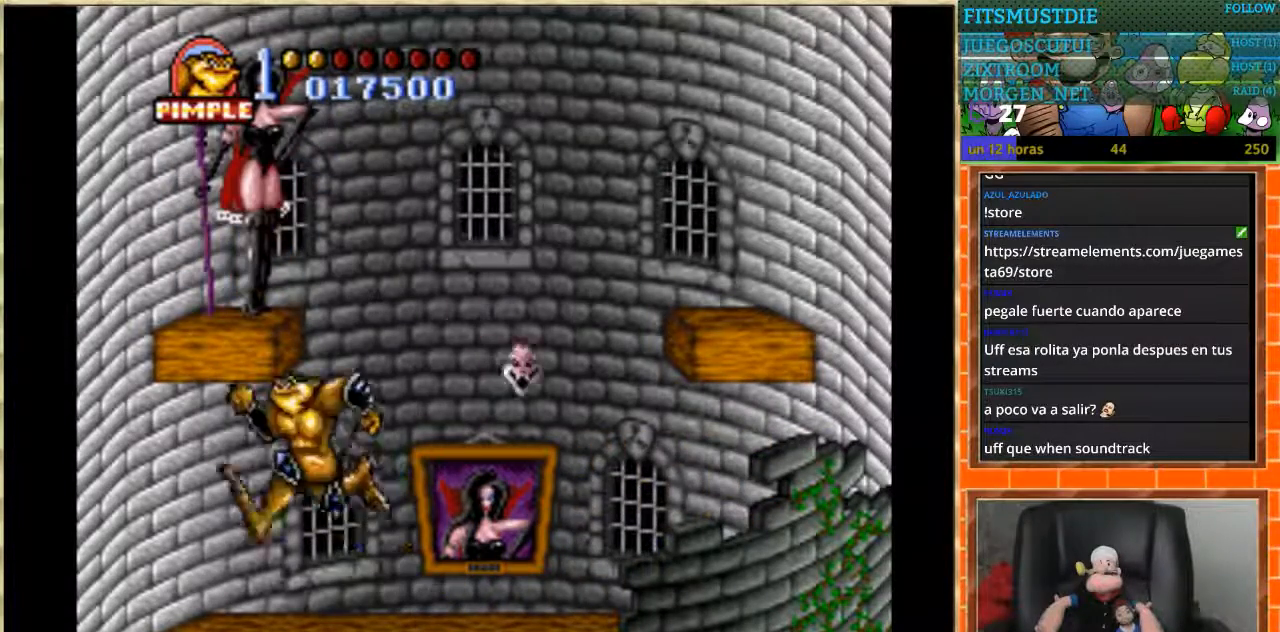
{"buttons": [], "events": [[34, "B", "down"], [100, "DPAD_LEFT", "up"], [267, "A", "up"], [267, "DPAD_RIGHT", "down"], [301, "B", "up"], [367, "DPAD_RIGHT", "up"]]}
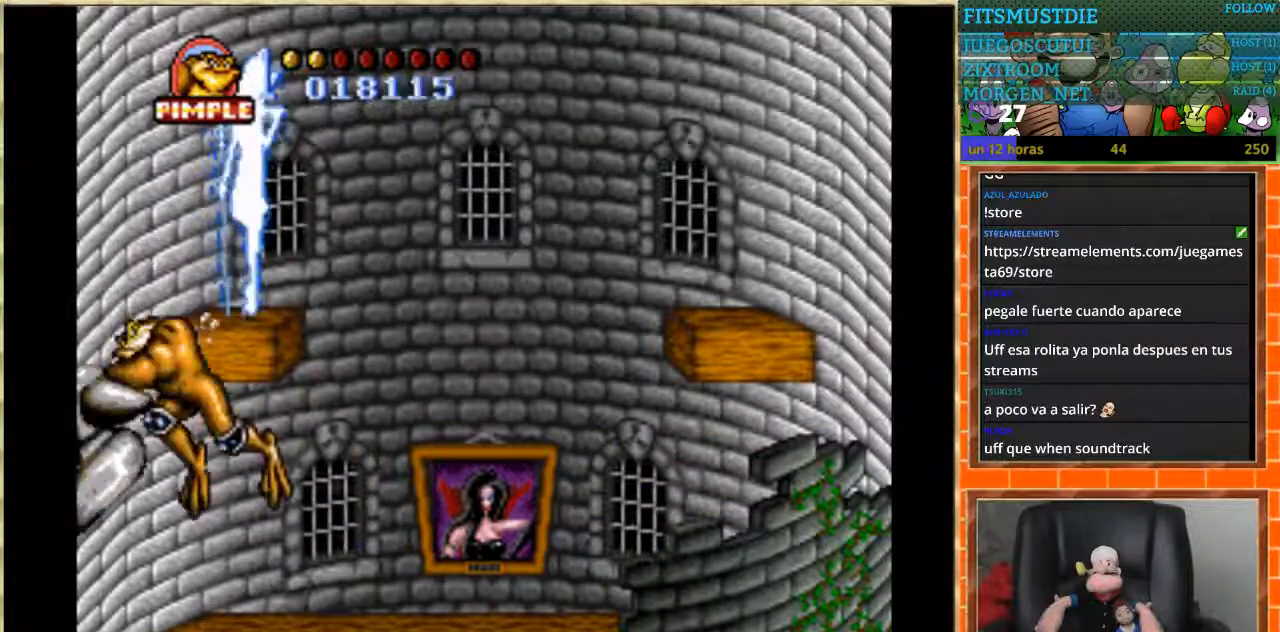
{"buttons": [], "events": []}
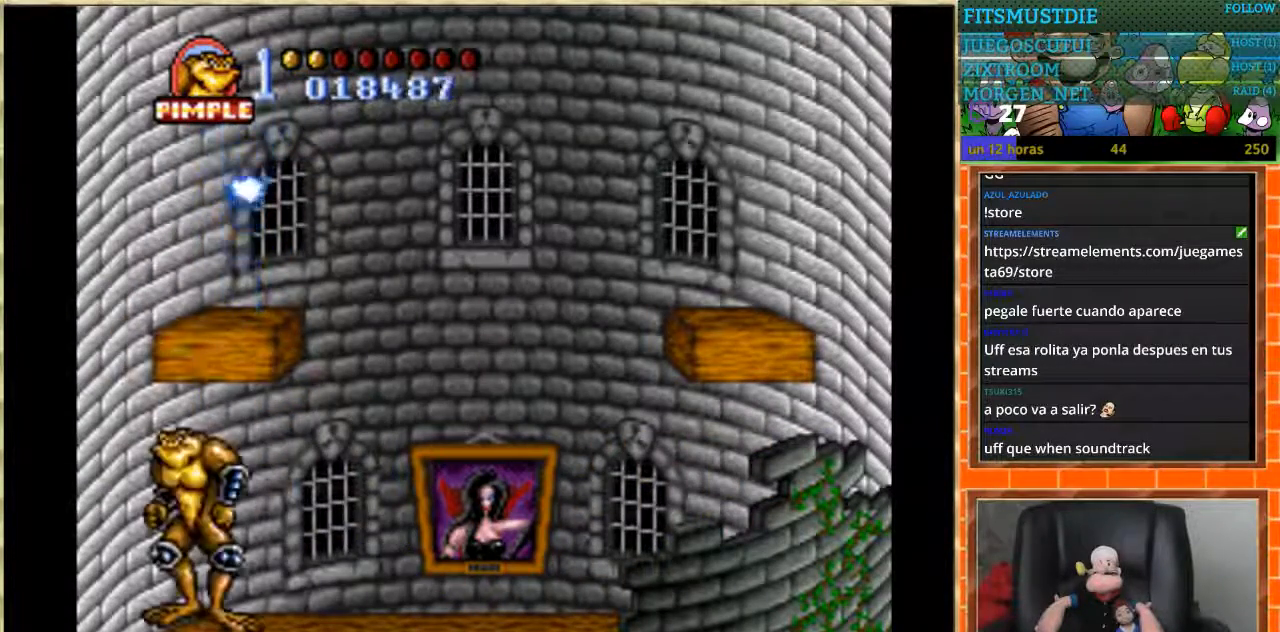
{"buttons": [], "events": [[100, "DPAD_RIGHT", "down"], [200, "DPAD_RIGHT", "up"]]}